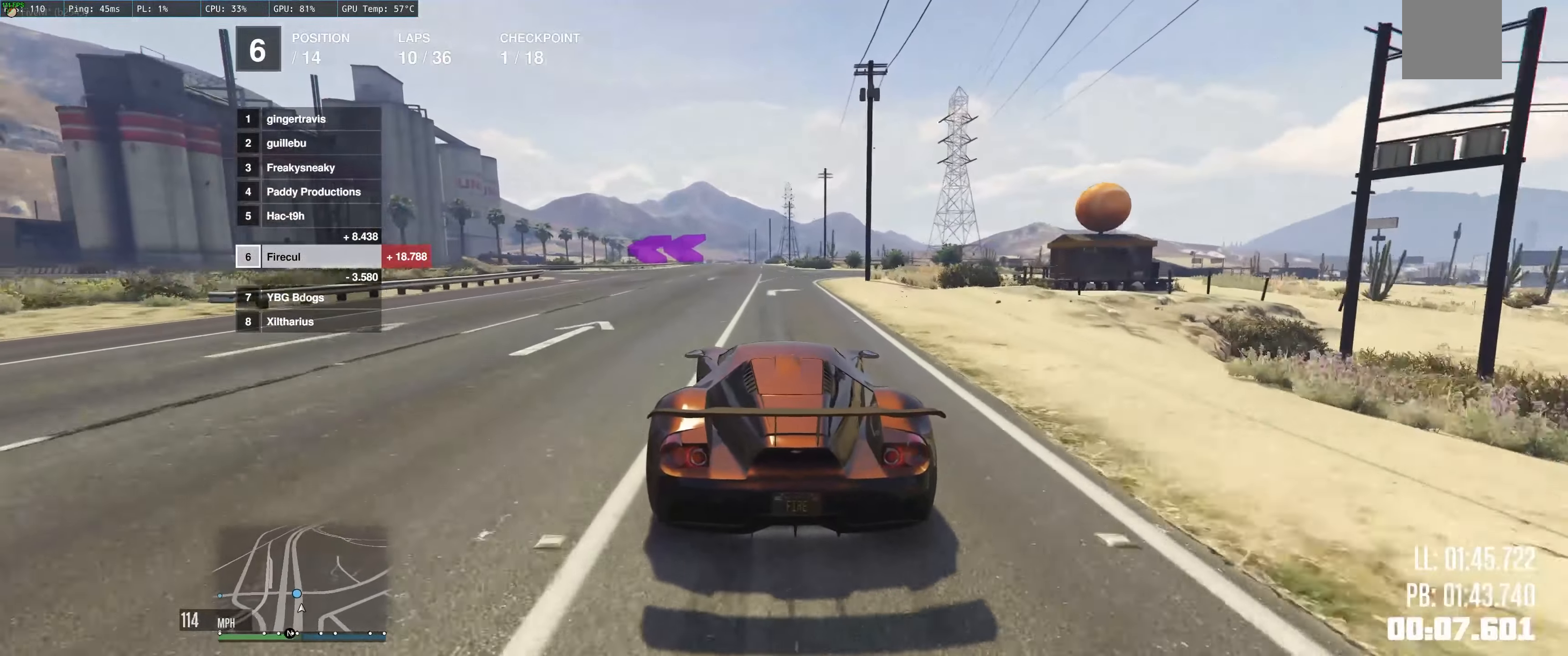
Gameplay with a controller (Xbox layout); each line is a JSON object with the inputs held at the frame after it. "events" lists button and stick changes between this image and that frame as [ms after this image, input, new state], when the widget could be followed in between. Not read: L3 R3.
{"buttons": [], "left_stick": "left", "right_stick": "center", "events": [[383, "L2", "up"]]}
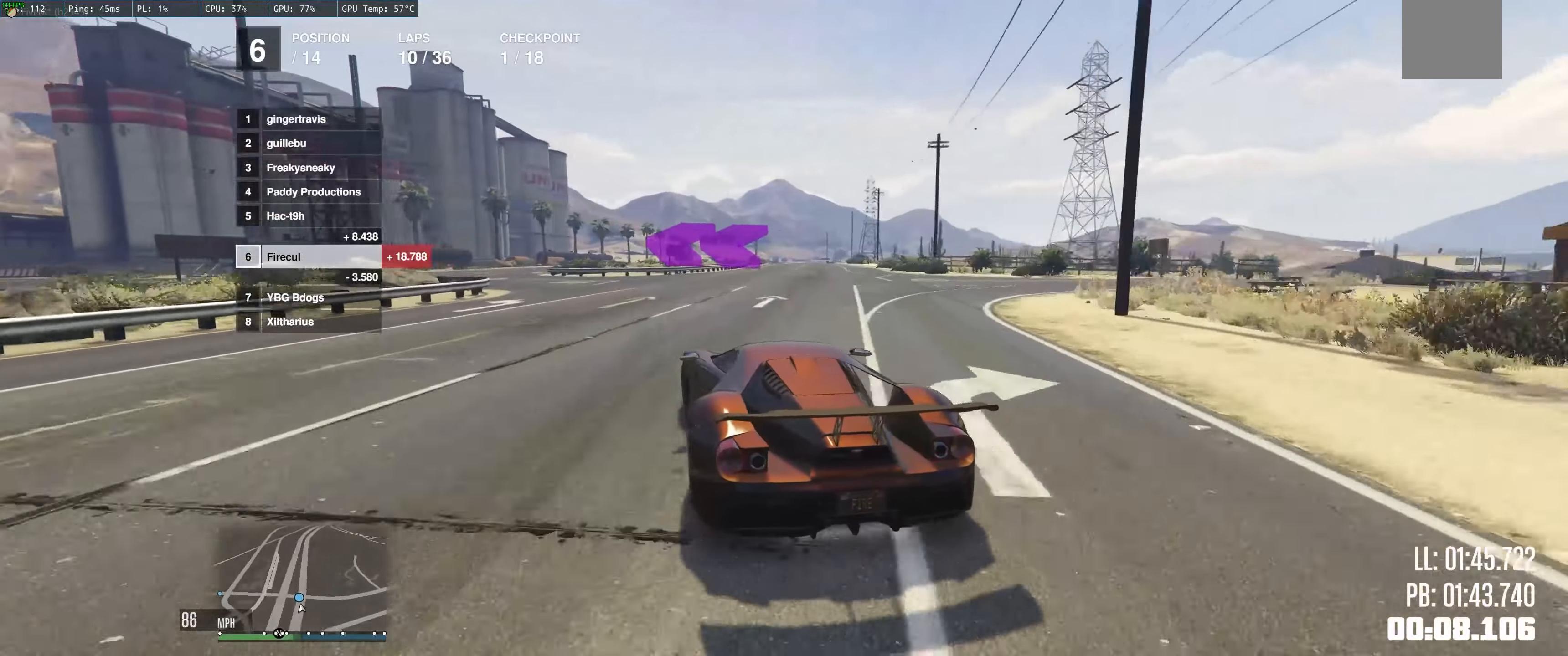
{"buttons": ["R2"], "left_stick": "left", "right_stick": "center", "events": [[483, "R2", "down"]]}
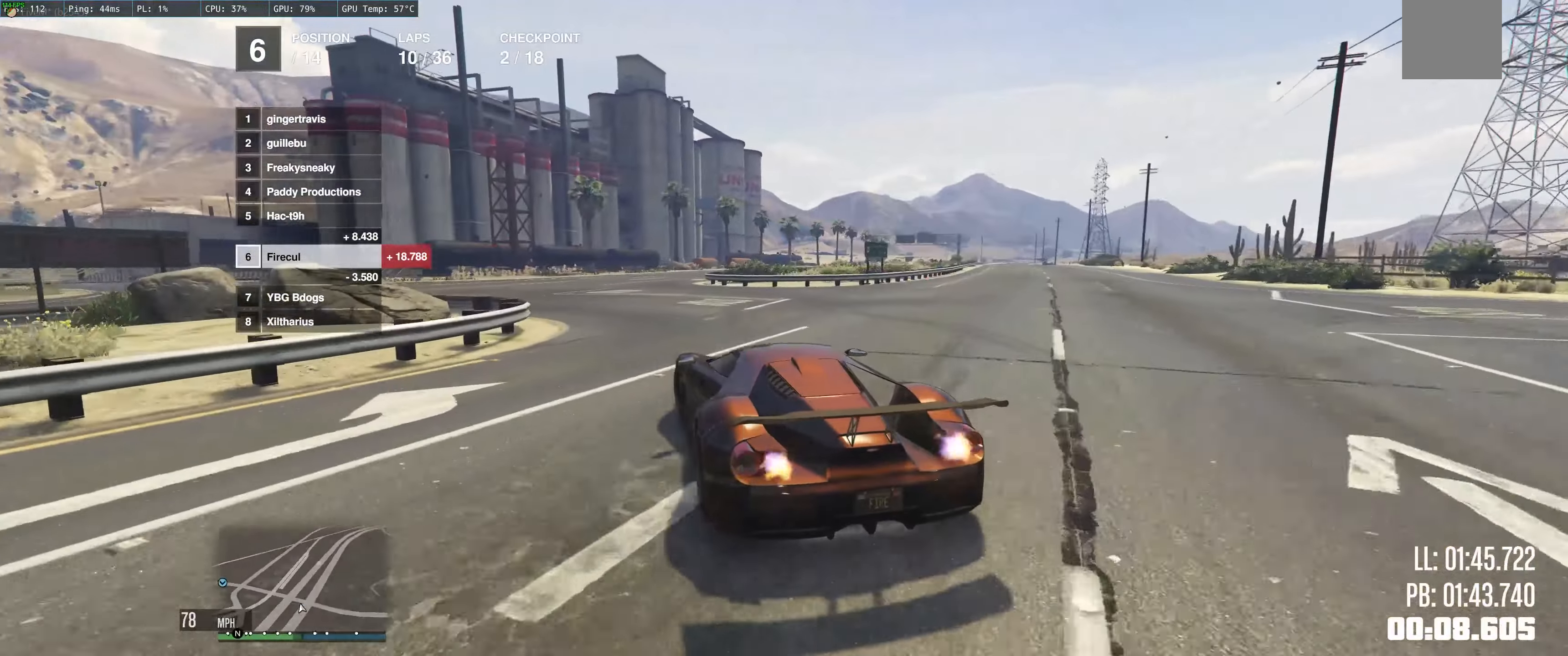
{"buttons": ["R2"], "left_stick": "left", "right_stick": "center", "events": []}
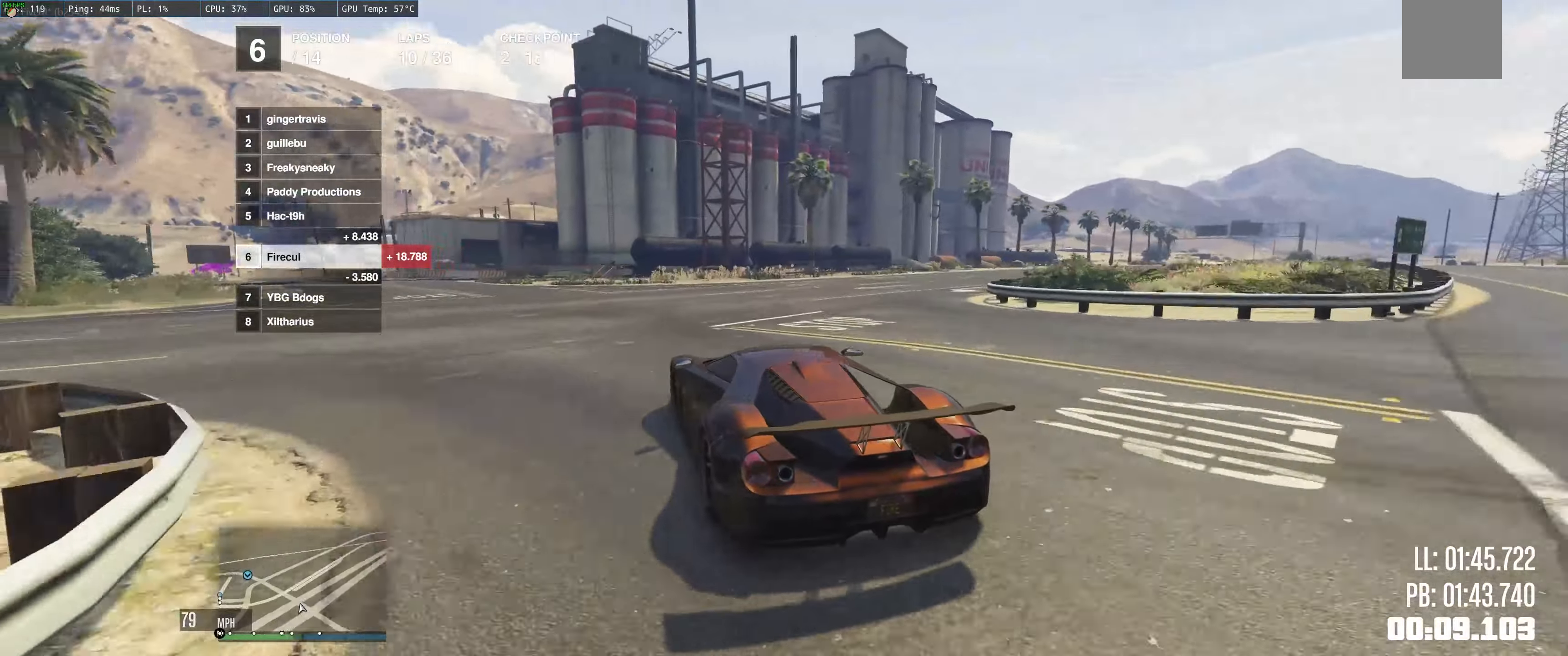
{"buttons": ["R2"], "left_stick": "up-left", "right_stick": "center", "events": [[117, "left_stick", "center"], [184, "left_stick", "left"], [367, "left_stick", "center"], [500, "left_stick", "up-left"]]}
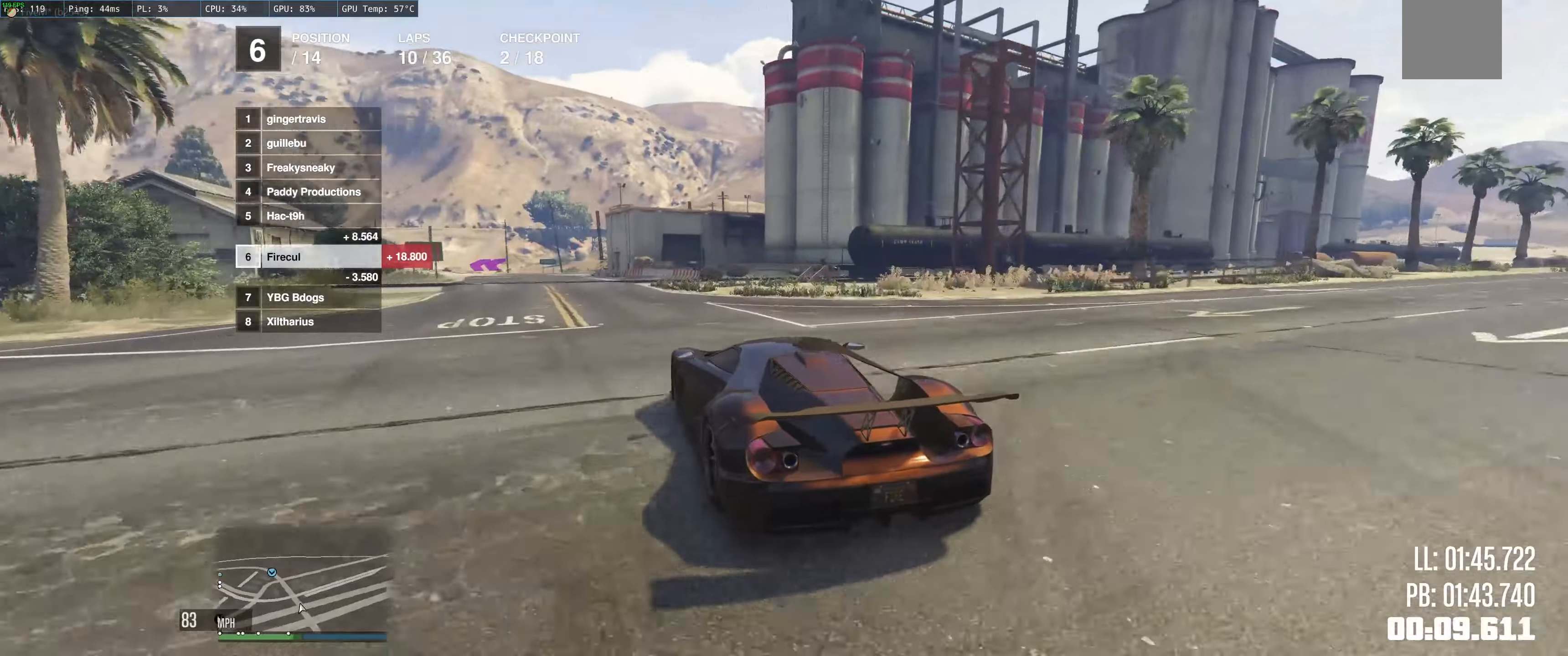
{"buttons": ["R2"], "left_stick": "center", "right_stick": "center", "events": [[150, "left_stick", "left"], [334, "left_stick", "center"]]}
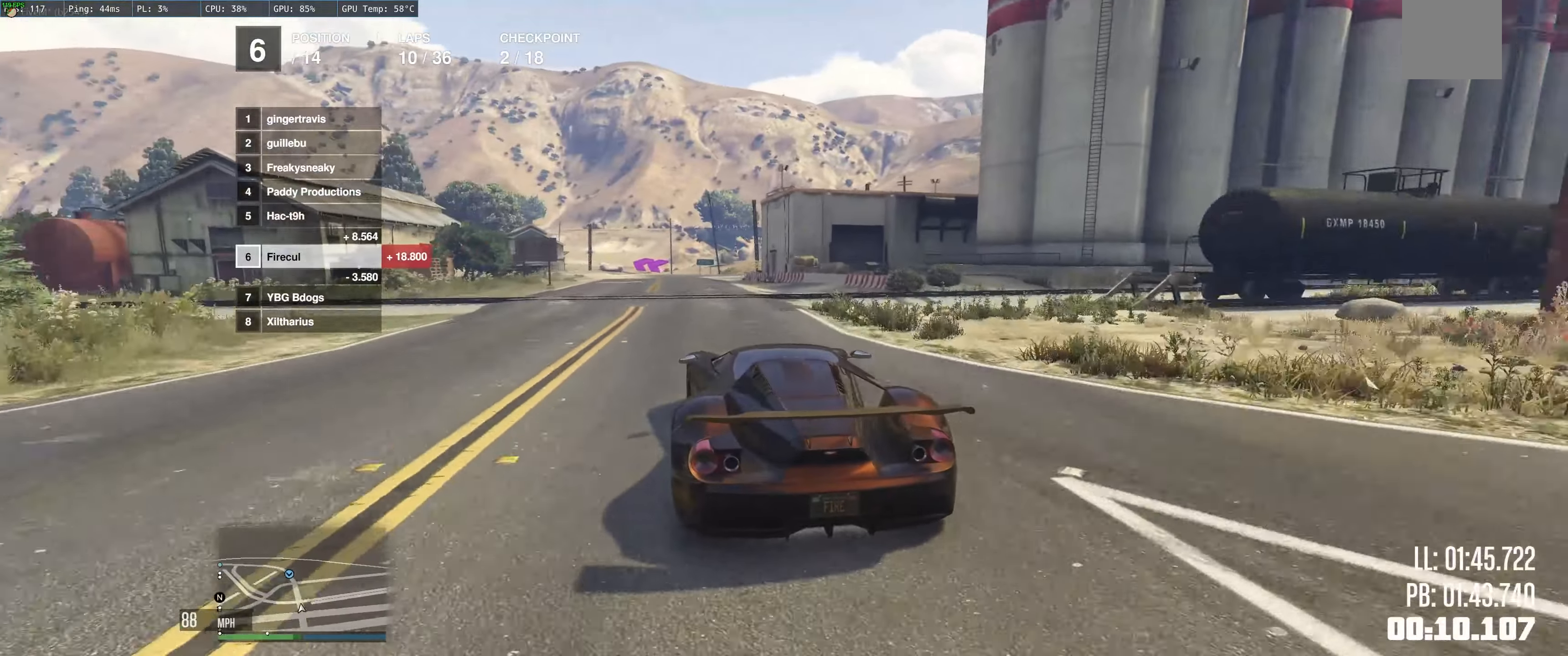
{"buttons": ["R2"], "left_stick": "up", "right_stick": "center", "events": [[384, "left_stick", "up"]]}
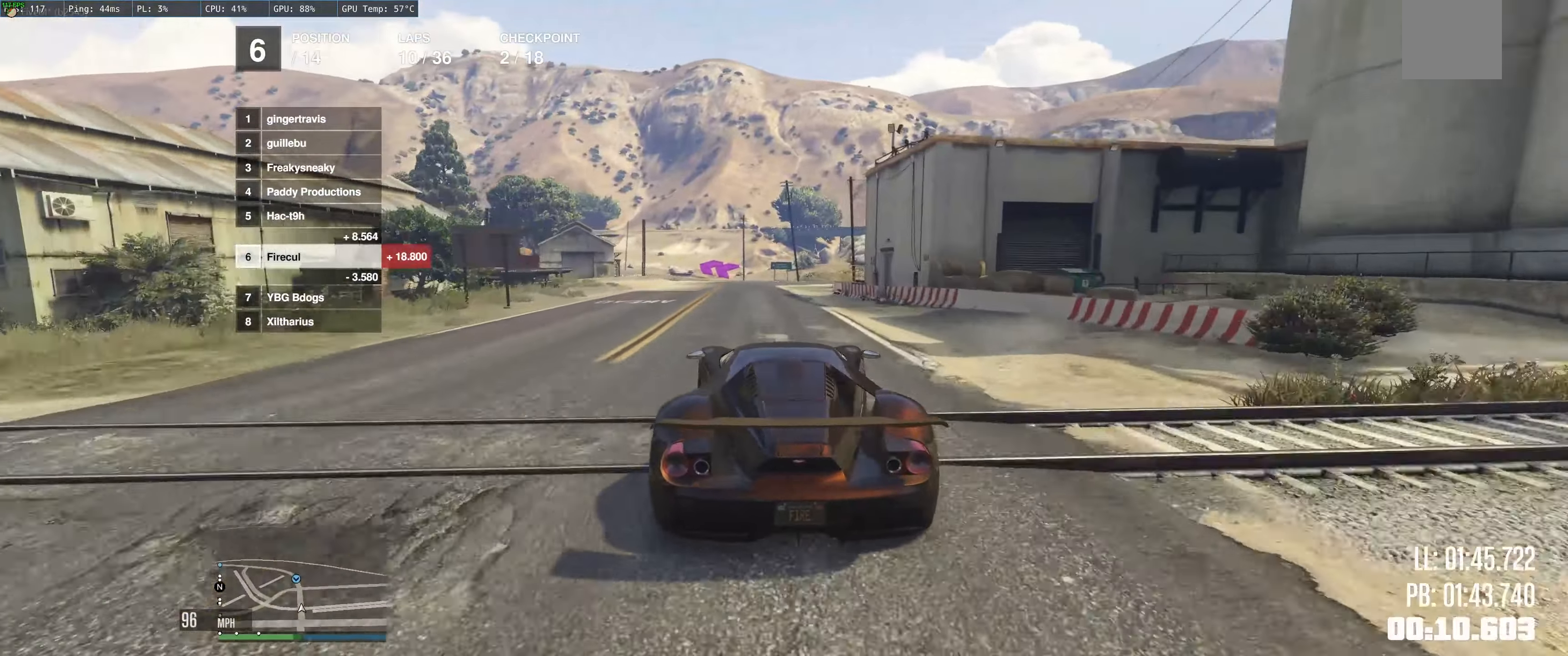
{"buttons": ["R2"], "left_stick": "center", "right_stick": "center", "events": [[184, "left_stick", "center"]]}
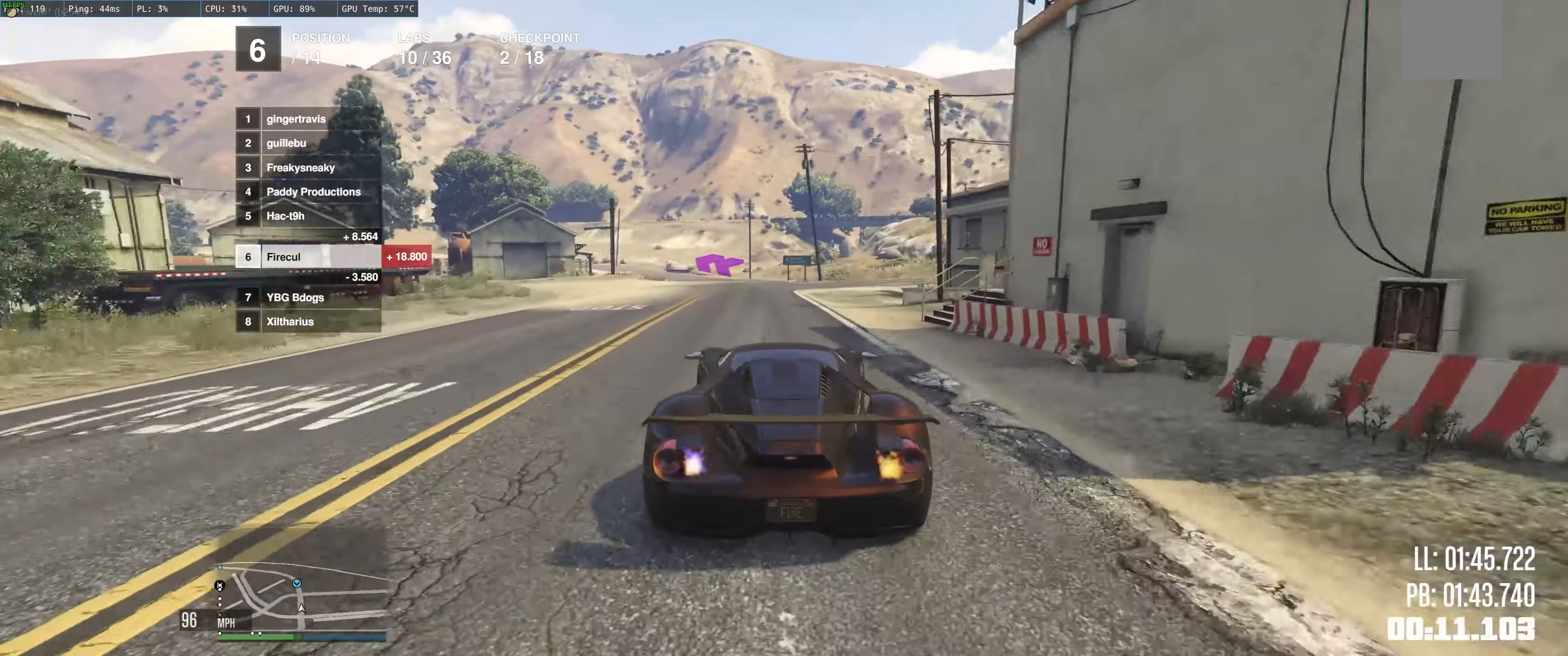
{"buttons": ["R2"], "left_stick": "left", "right_stick": "center", "events": [[34, "left_stick", "up-left"], [300, "left_stick", "center"], [367, "left_stick", "left"]]}
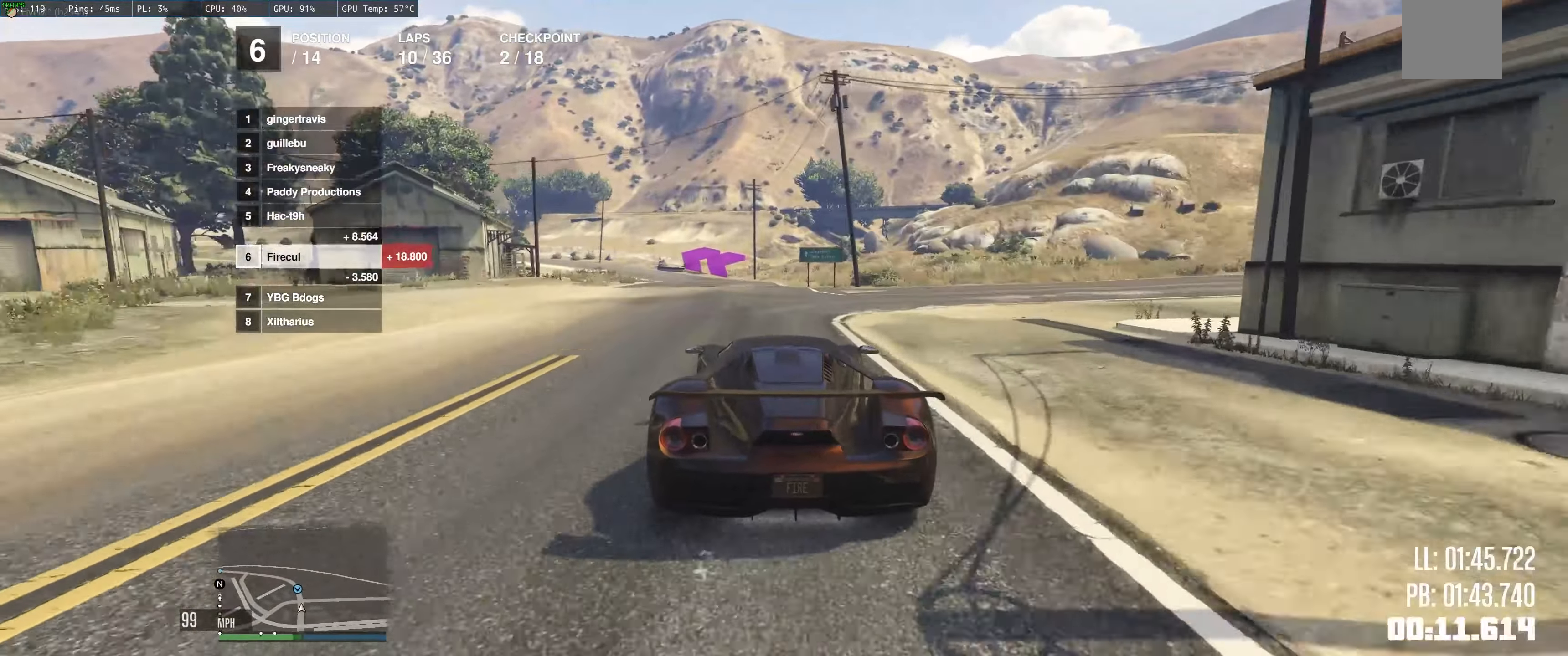
{"buttons": ["R2"], "left_stick": "center", "right_stick": "center", "events": [[50, "left_stick", "center"], [217, "left_stick", "up-left"], [400, "left_stick", "center"]]}
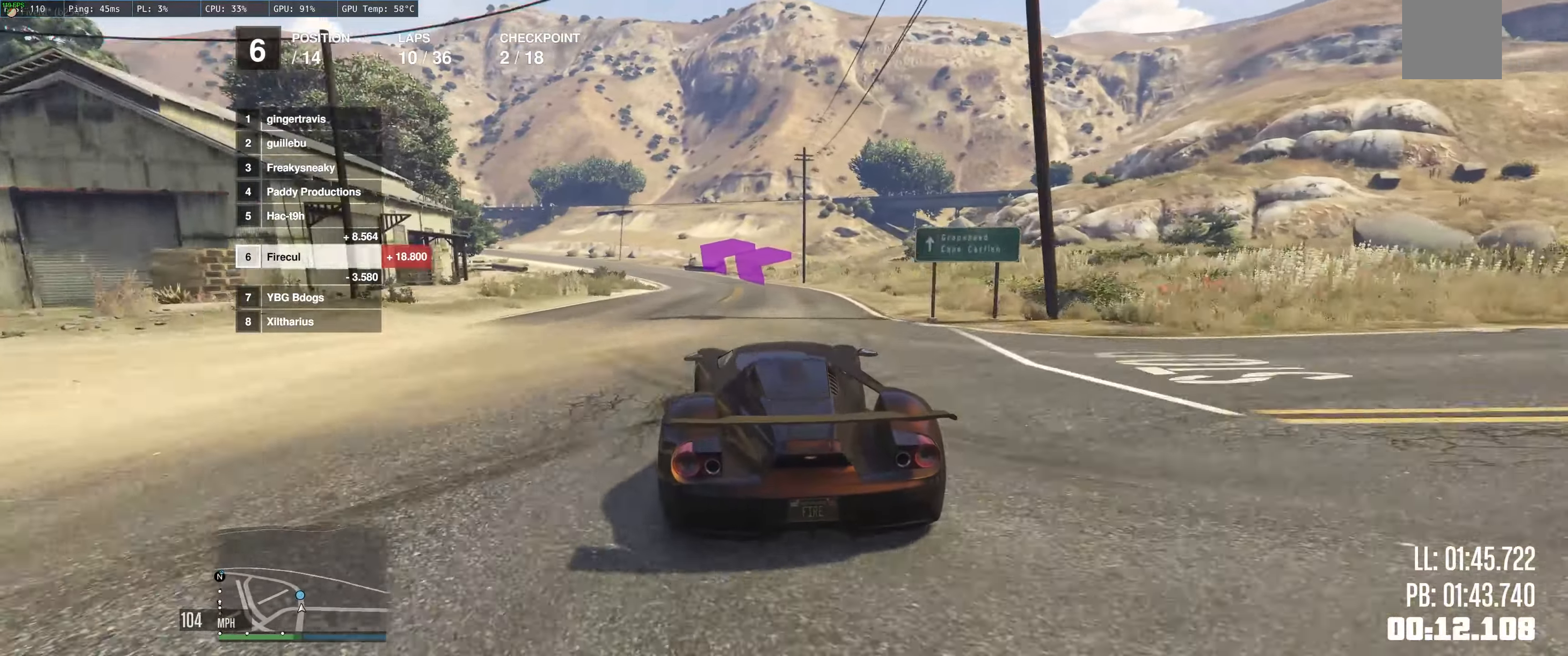
{"buttons": ["R2"], "left_stick": "center", "right_stick": "center", "events": [[100, "left_stick", "up-left"], [300, "left_stick", "left"], [500, "left_stick", "center"]]}
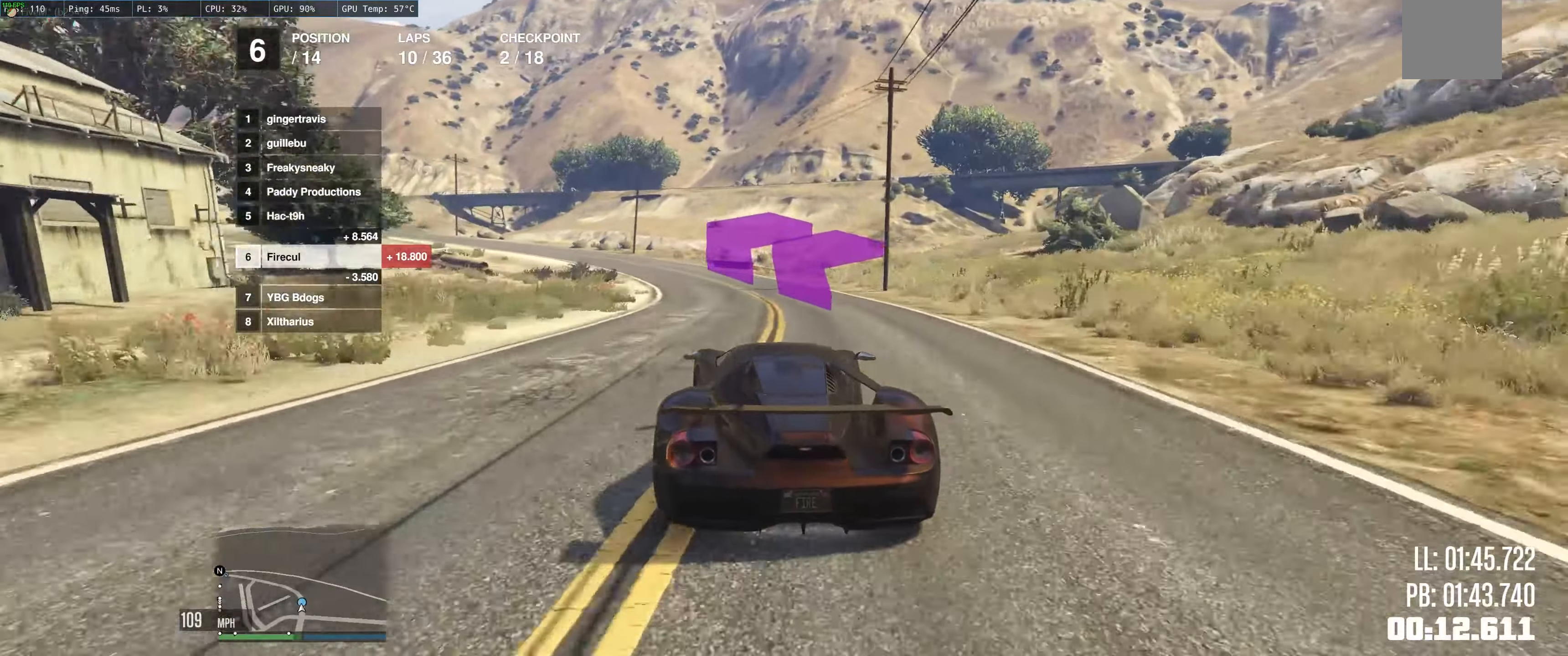
{"buttons": ["R2"], "left_stick": "left", "right_stick": "center", "events": [[34, "left_stick", "left"]]}
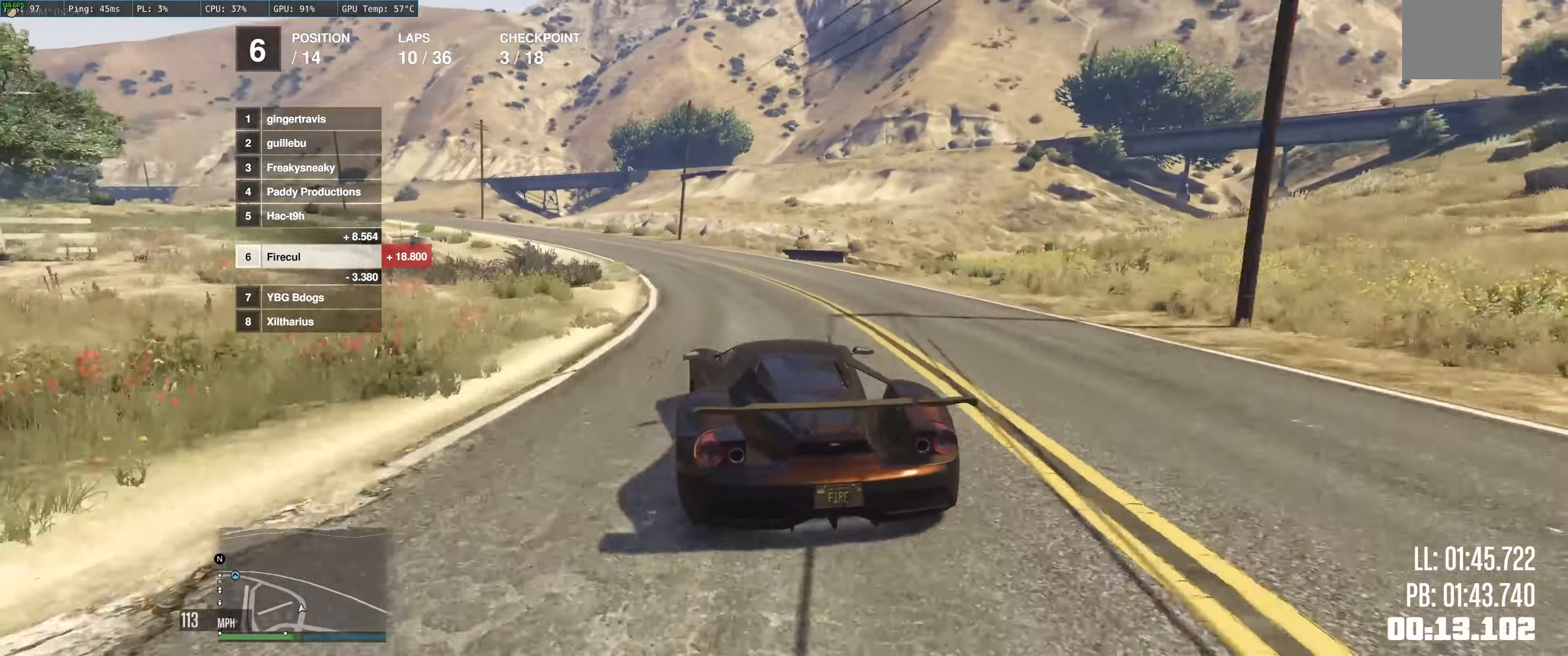
{"buttons": ["R2"], "left_stick": "left", "right_stick": "center", "events": [[334, "left_stick", "center"], [434, "left_stick", "left"]]}
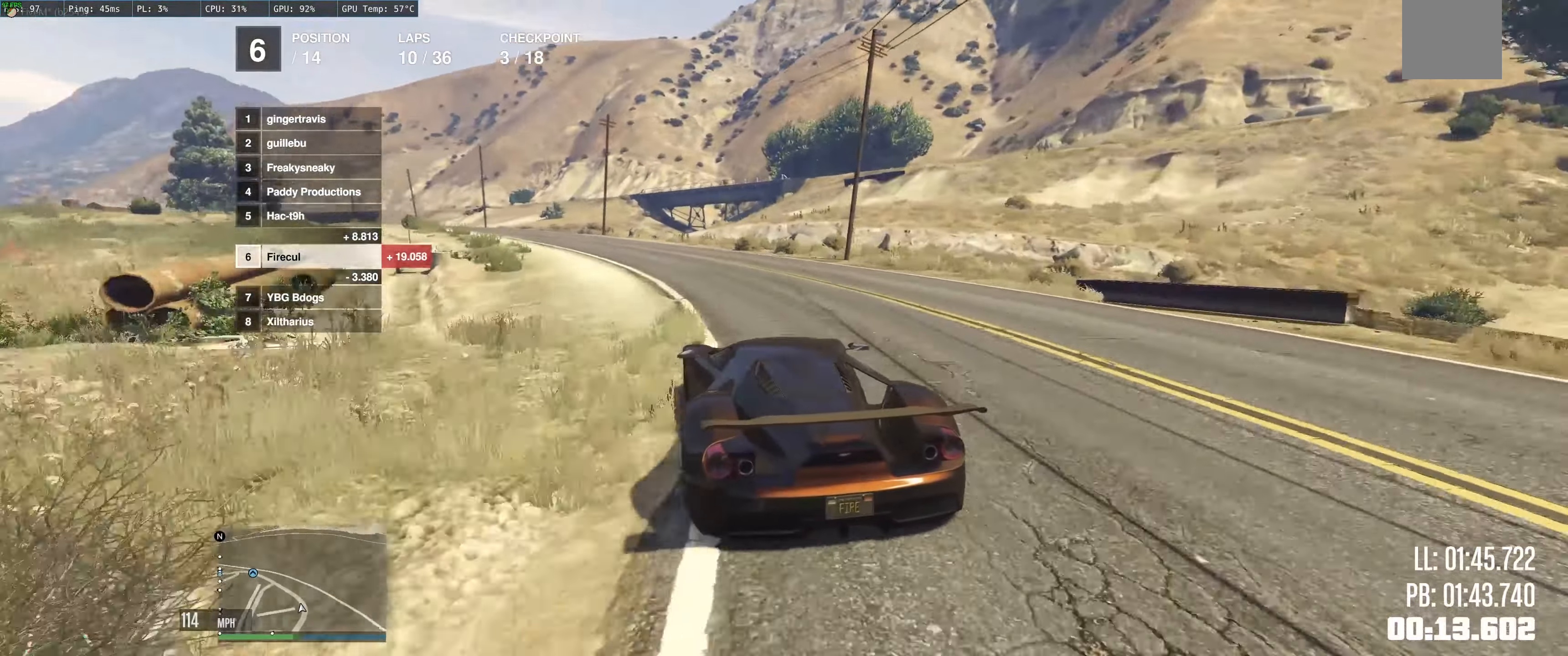
{"buttons": ["R2"], "left_stick": "left", "right_stick": "center", "events": [[184, "left_stick", "center"], [234, "left_stick", "left"], [417, "left_stick", "center"], [484, "left_stick", "left"]]}
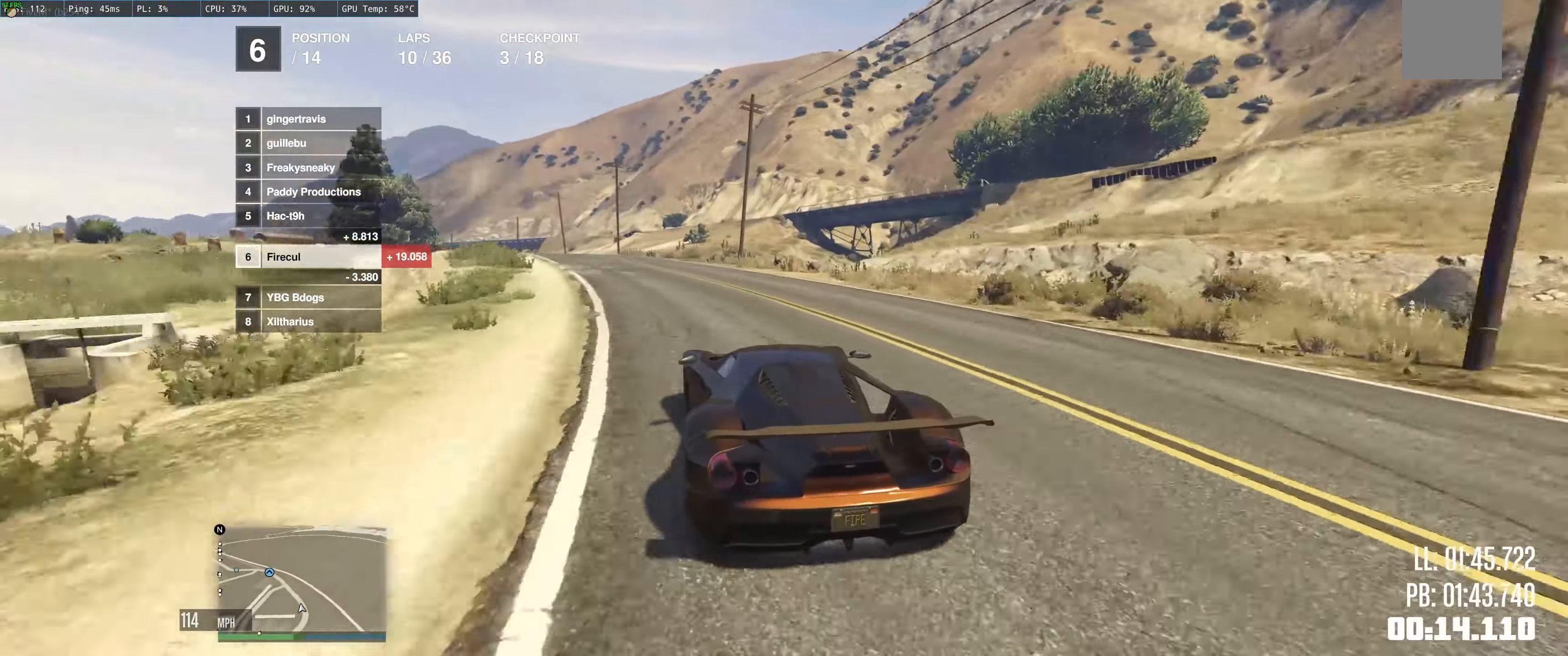
{"buttons": ["R2"], "left_stick": "center", "right_stick": "center", "events": [[84, "left_stick", "center"], [200, "left_stick", "left"], [350, "left_stick", "center"]]}
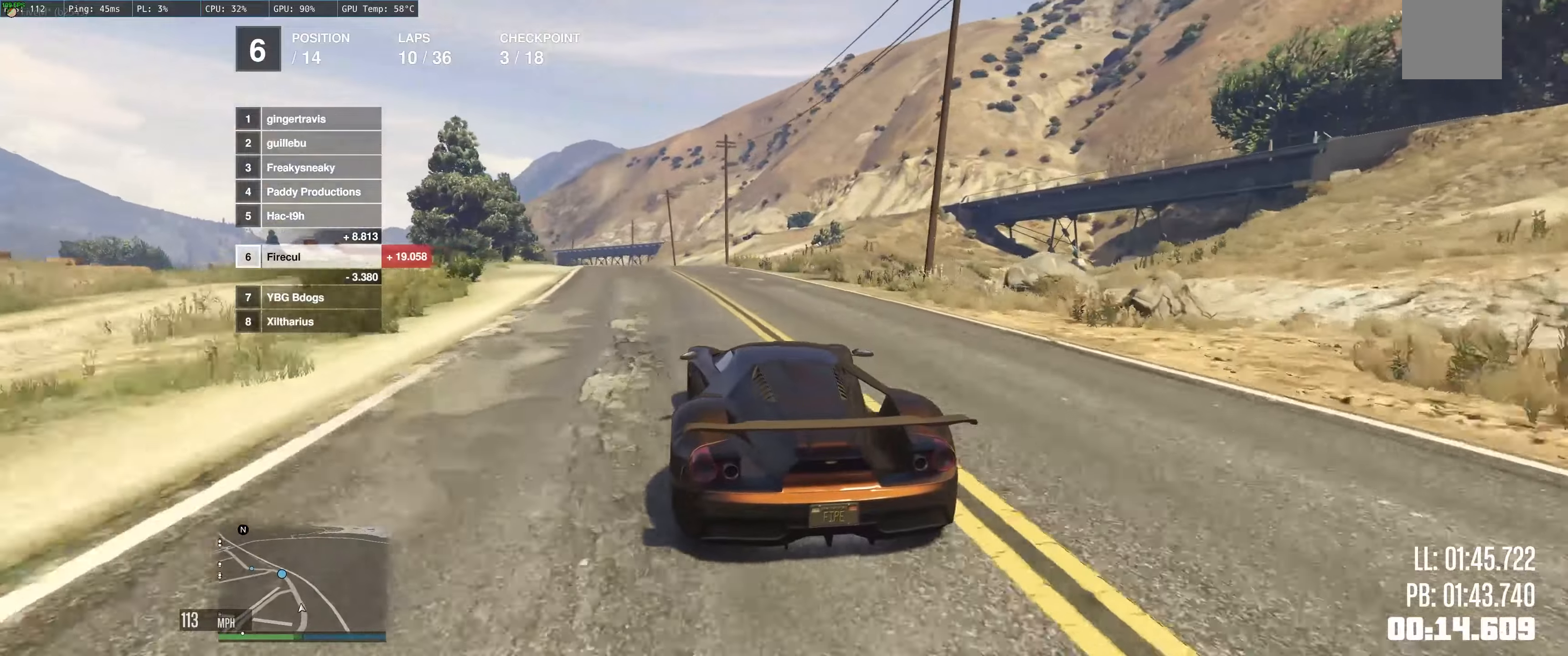
{"buttons": ["R2"], "left_stick": "up-left", "right_stick": "center", "events": [[166, "left_stick", "left"], [333, "left_stick", "center"], [500, "left_stick", "up-left"]]}
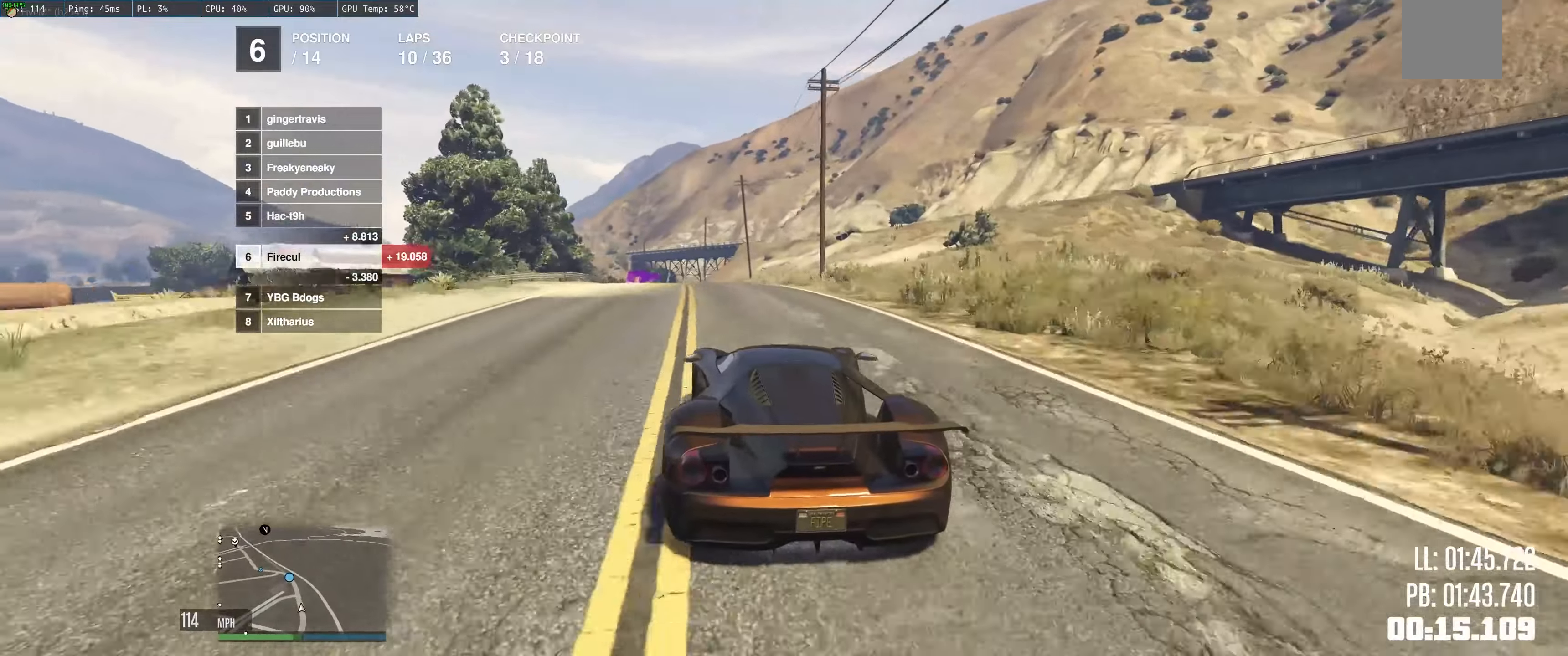
{"buttons": ["R2"], "left_stick": "up", "right_stick": "center", "events": [[283, "left_stick", "left"], [416, "left_stick", "up"]]}
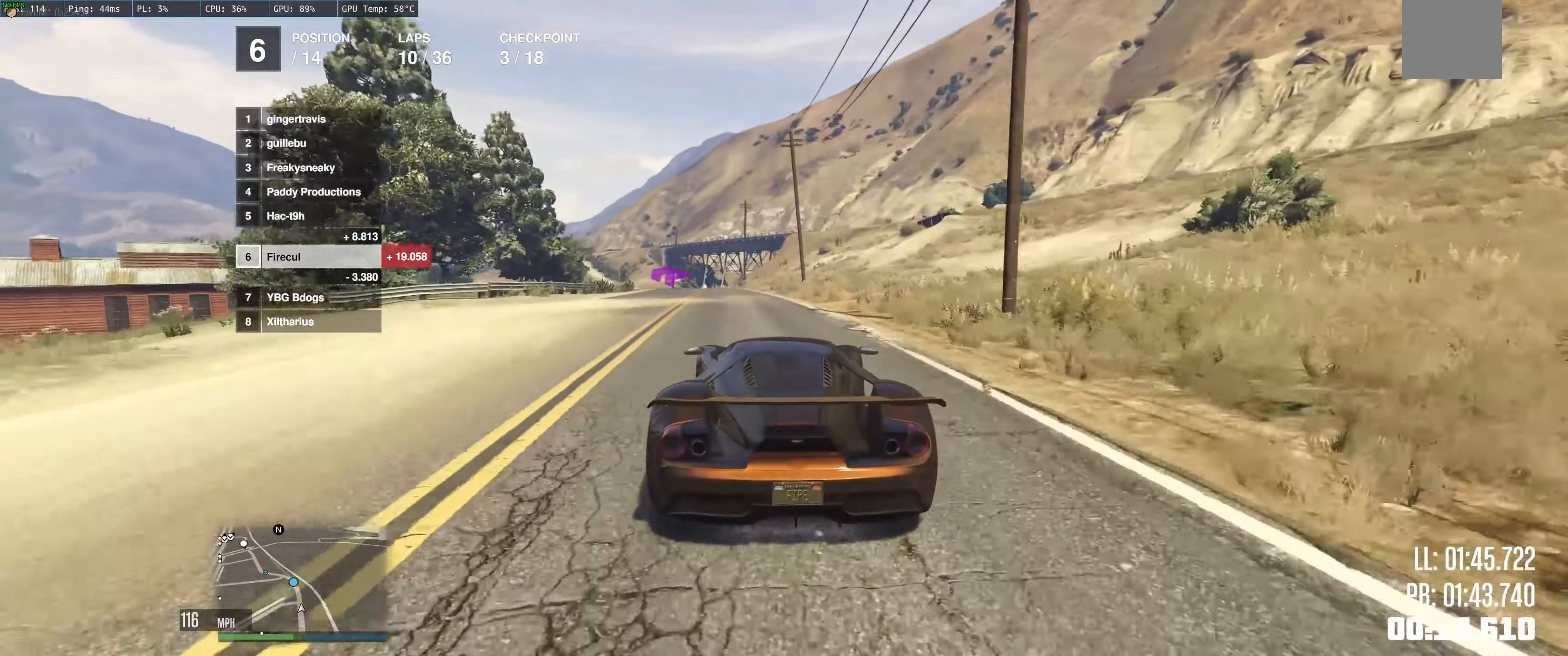
{"buttons": ["R2"], "left_stick": "up-left", "right_stick": "center", "events": [[100, "left_stick", "left"], [183, "left_stick", "up-left"]]}
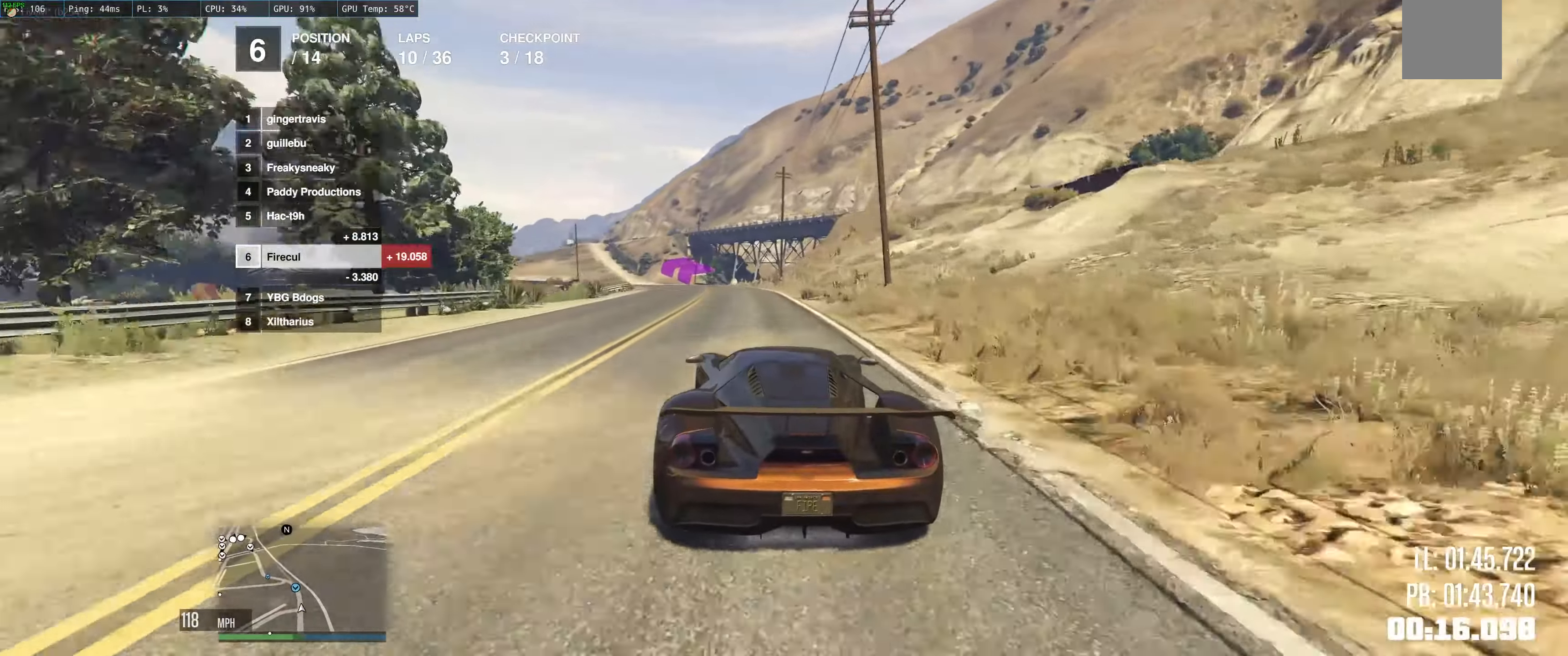
{"buttons": ["R2"], "left_stick": "center", "right_stick": "center", "events": [[316, "left_stick", "left"], [483, "left_stick", "center"]]}
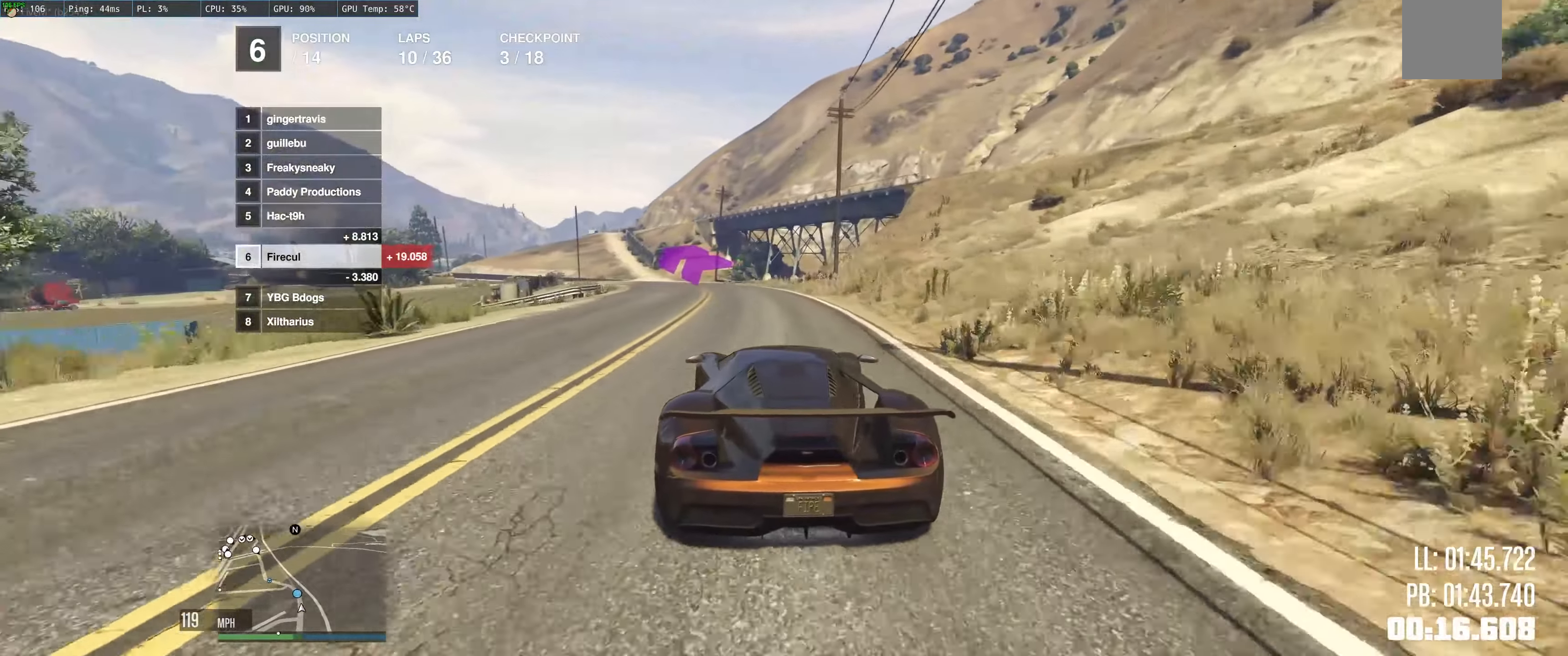
{"buttons": ["R2"], "left_stick": "left", "right_stick": "center", "events": [[16, "left_stick", "up-left"], [66, "left_stick", "left"]]}
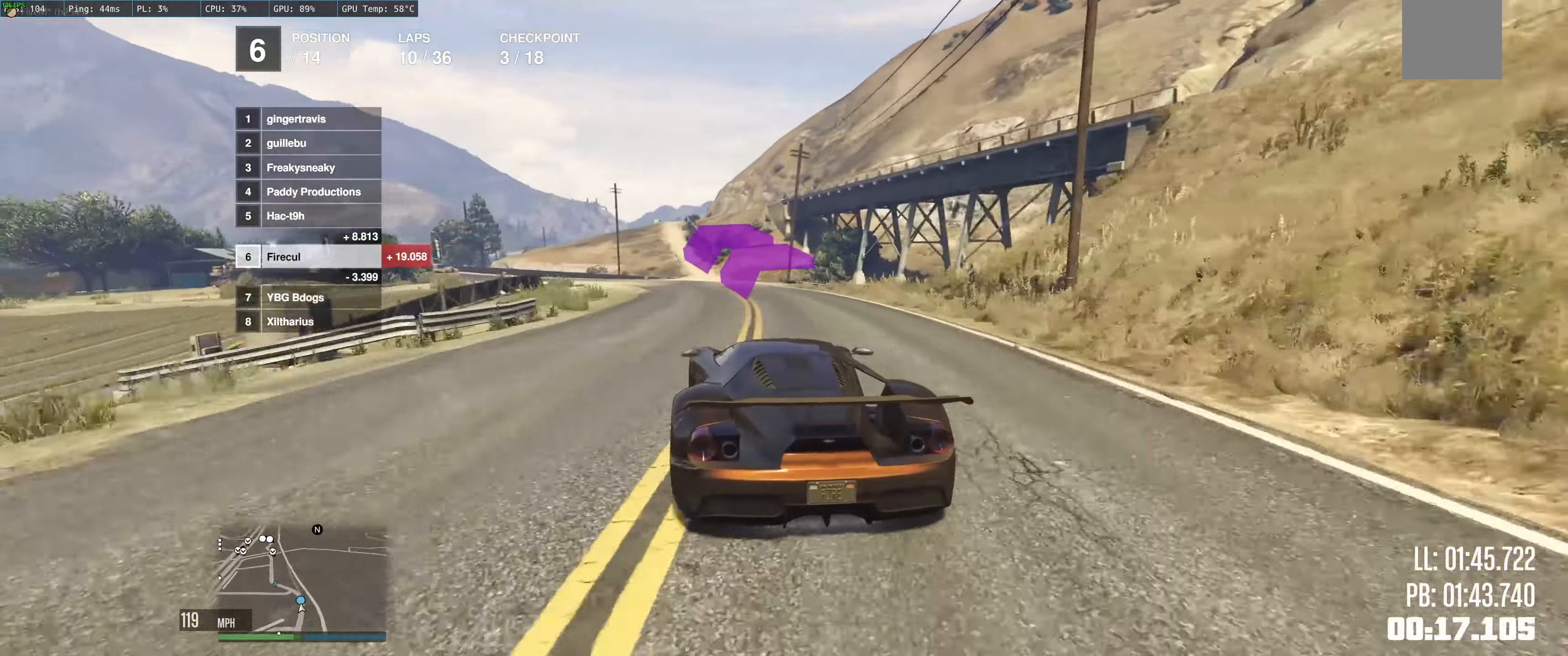
{"buttons": ["R2"], "left_stick": "left", "right_stick": "center", "events": [[33, "left_stick", "center"], [116, "left_stick", "up-left"], [316, "left_stick", "left"]]}
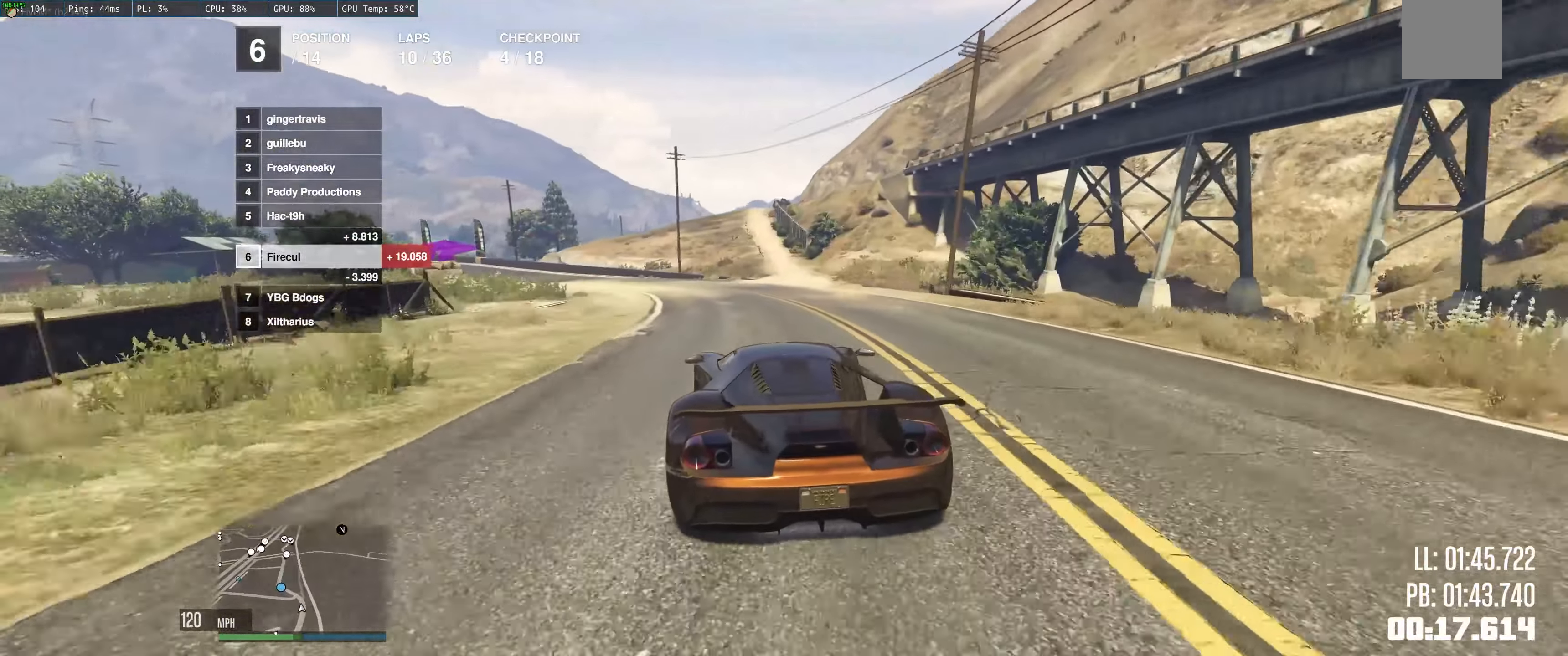
{"buttons": ["R2"], "left_stick": "left", "right_stick": "center", "events": [[250, "left_stick", "center"], [300, "left_stick", "left"]]}
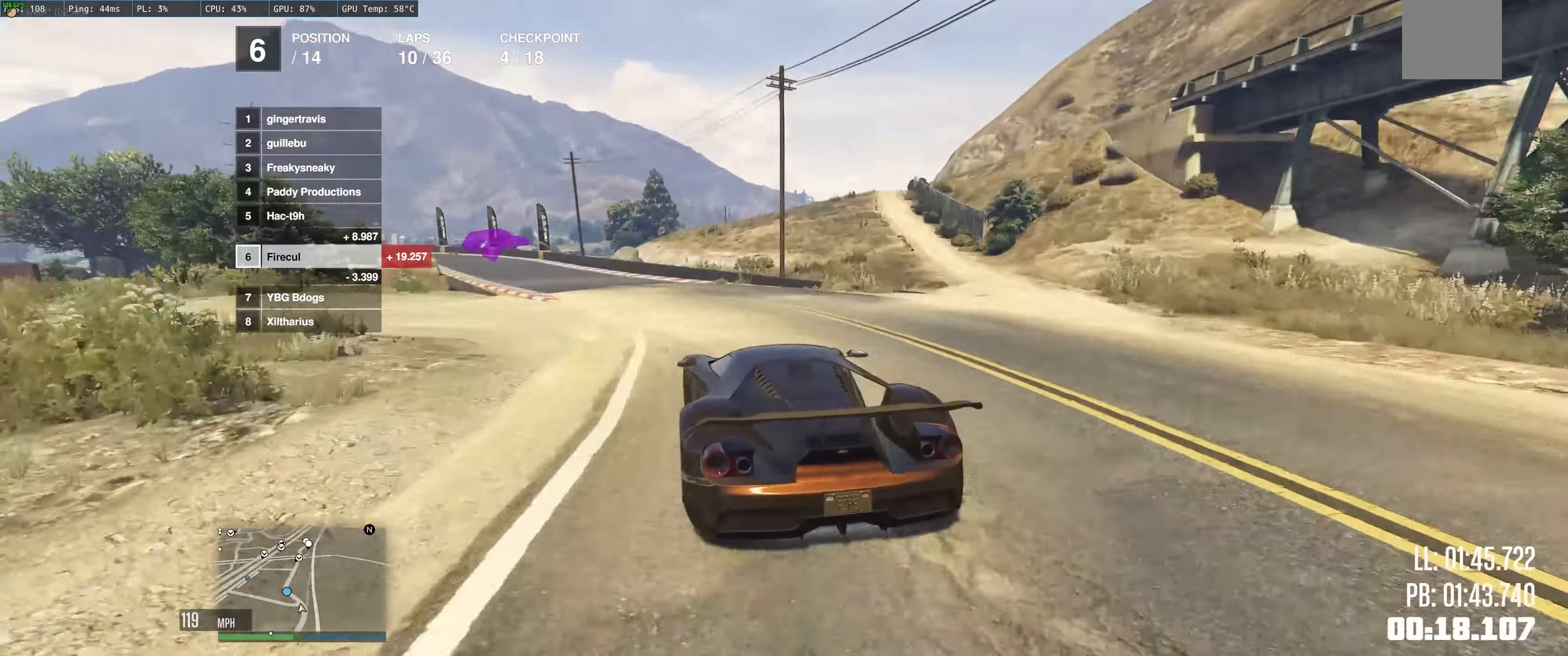
{"buttons": ["R2"], "left_stick": "left", "right_stick": "center", "events": [[283, "left_stick", "center"], [333, "left_stick", "left"]]}
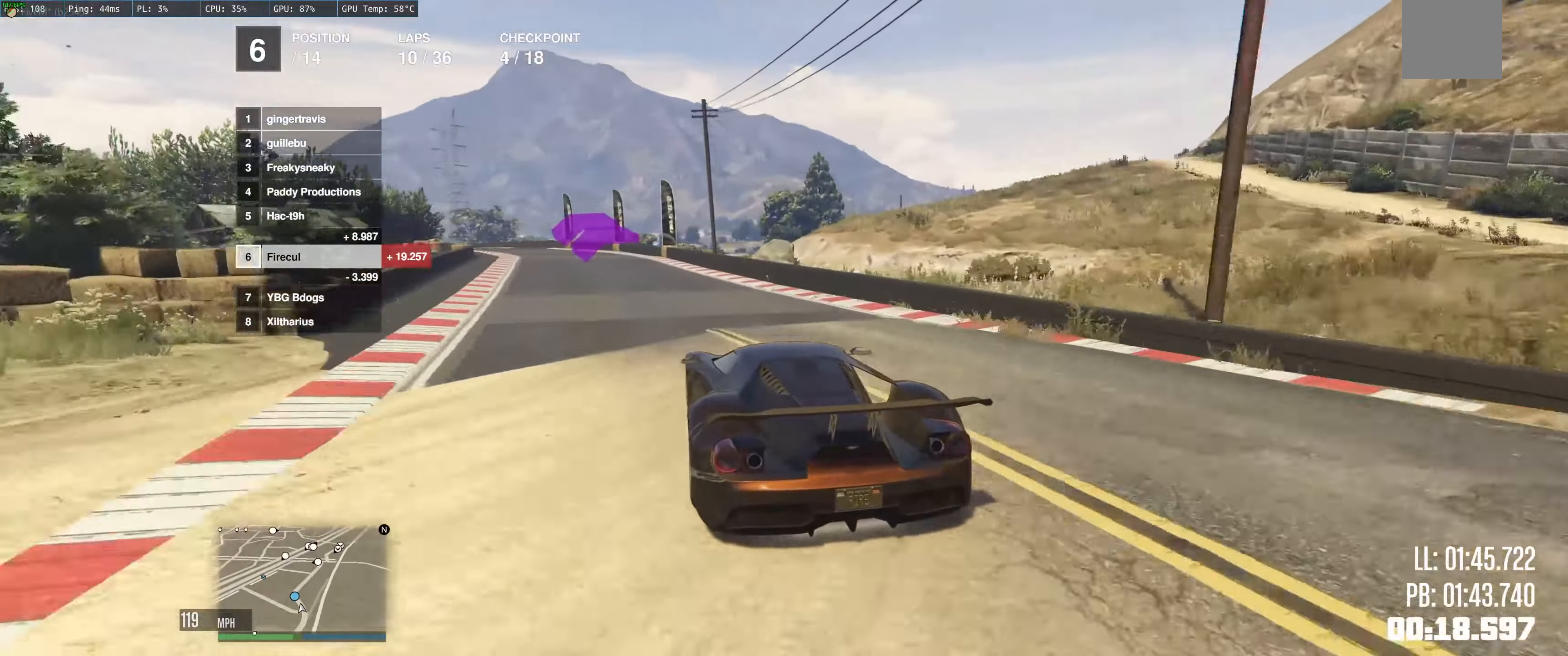
{"buttons": ["R2"], "left_stick": "left", "right_stick": "center", "events": [[66, "left_stick", "center"], [133, "left_stick", "left"], [350, "left_stick", "center"], [400, "left_stick", "left"]]}
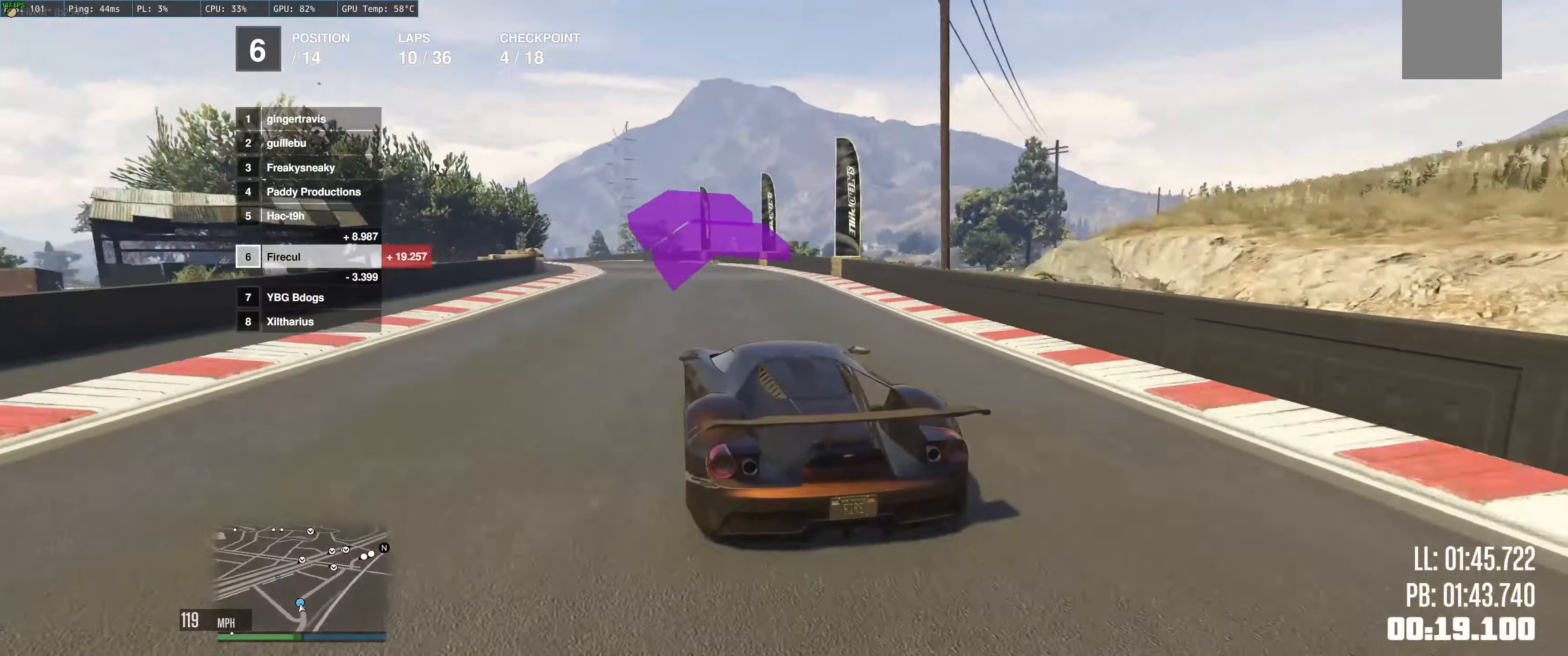
{"buttons": ["R2"], "left_stick": "left", "right_stick": "center", "events": [[83, "left_stick", "center"], [200, "left_stick", "left"]]}
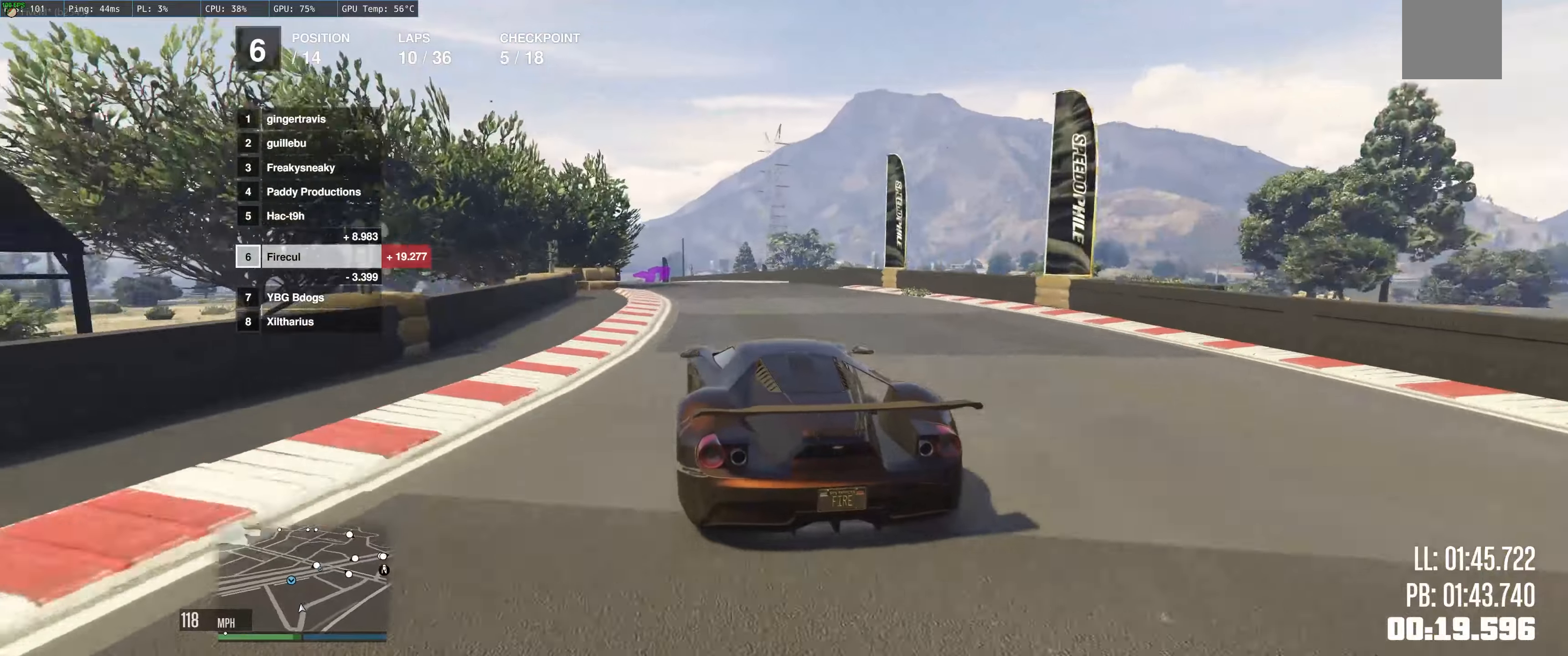
{"buttons": ["R2"], "left_stick": "up", "right_stick": "center", "events": [[150, "left_stick", "center"], [200, "left_stick", "left"], [400, "left_stick", "center"], [500, "left_stick", "up"]]}
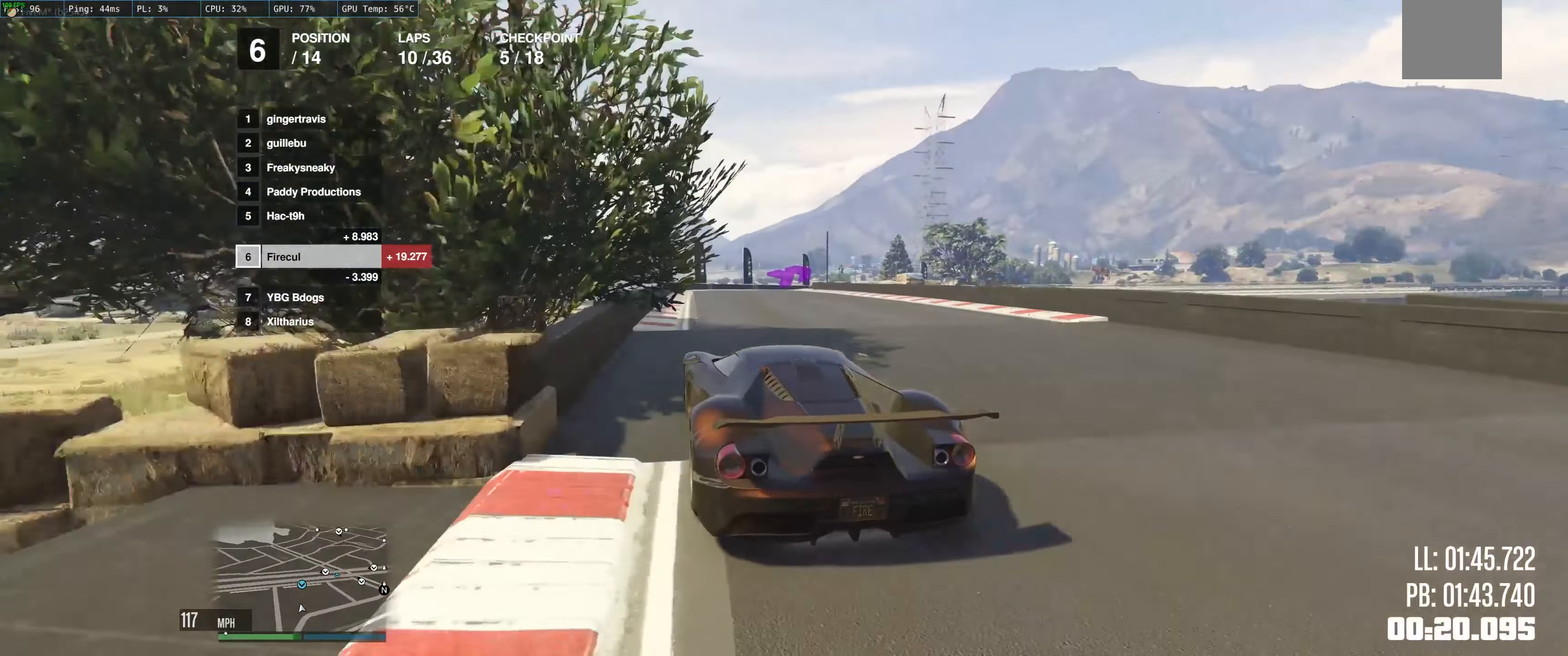
{"buttons": ["R2"], "left_stick": "right", "right_stick": "center", "events": [[117, "left_stick", "right"], [250, "left_stick", "center"], [333, "left_stick", "right"]]}
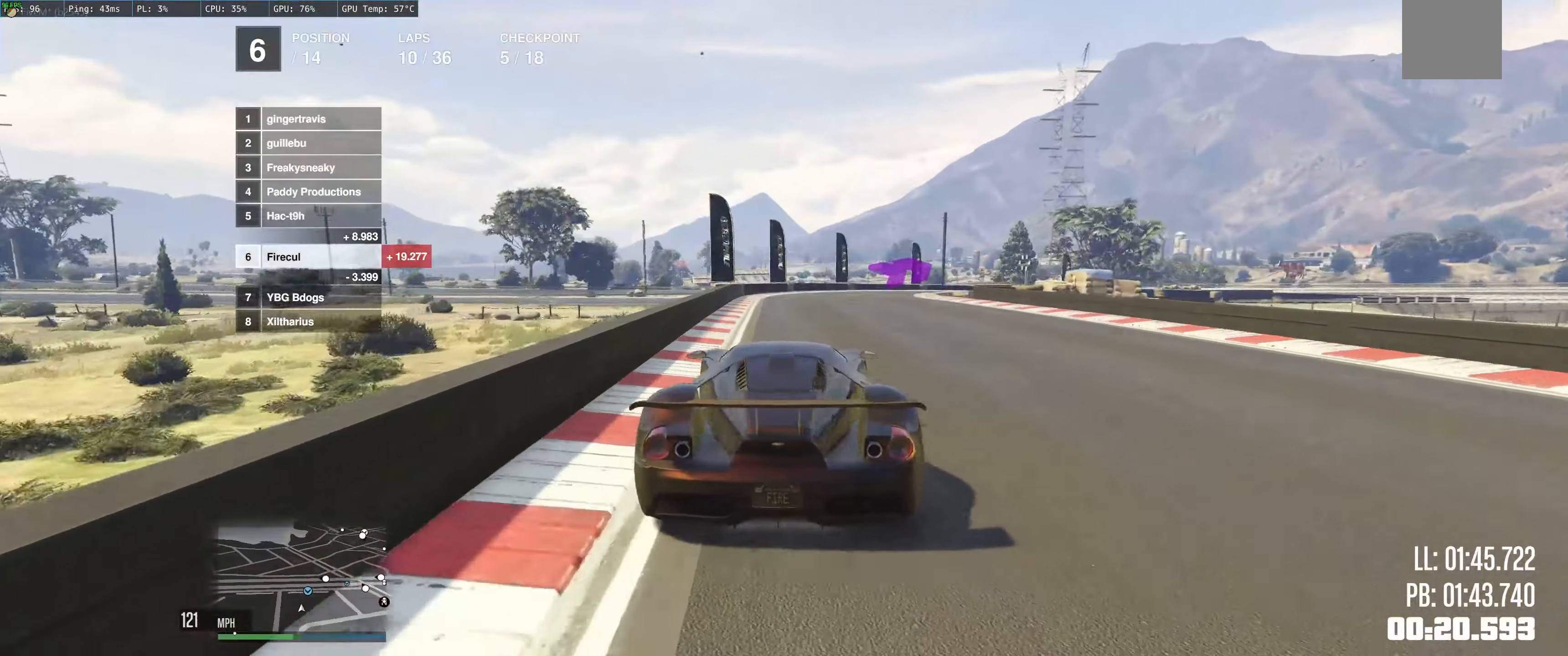
{"buttons": ["R2"], "left_stick": "right", "right_stick": "center", "events": [[367, "R2", "up"], [500, "R2", "down"]]}
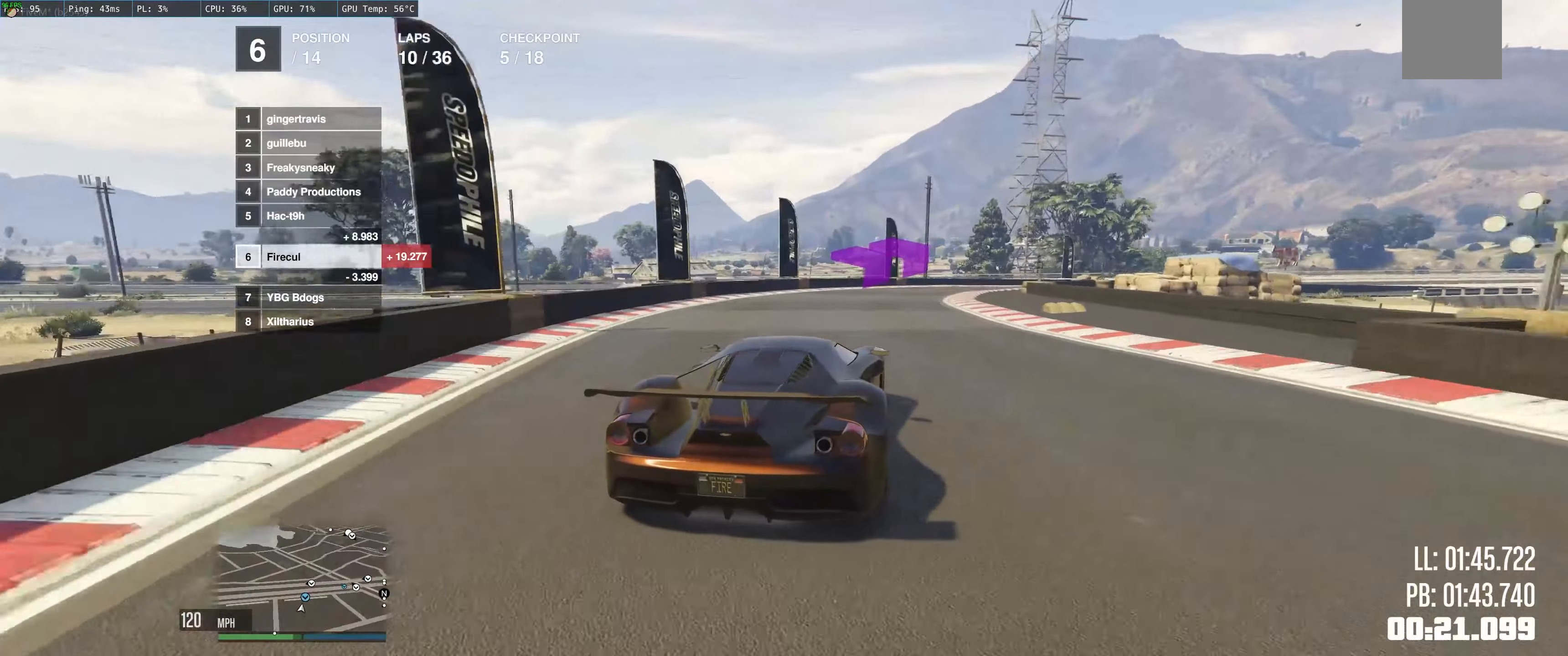
{"buttons": ["R2"], "left_stick": "right", "right_stick": "center", "events": []}
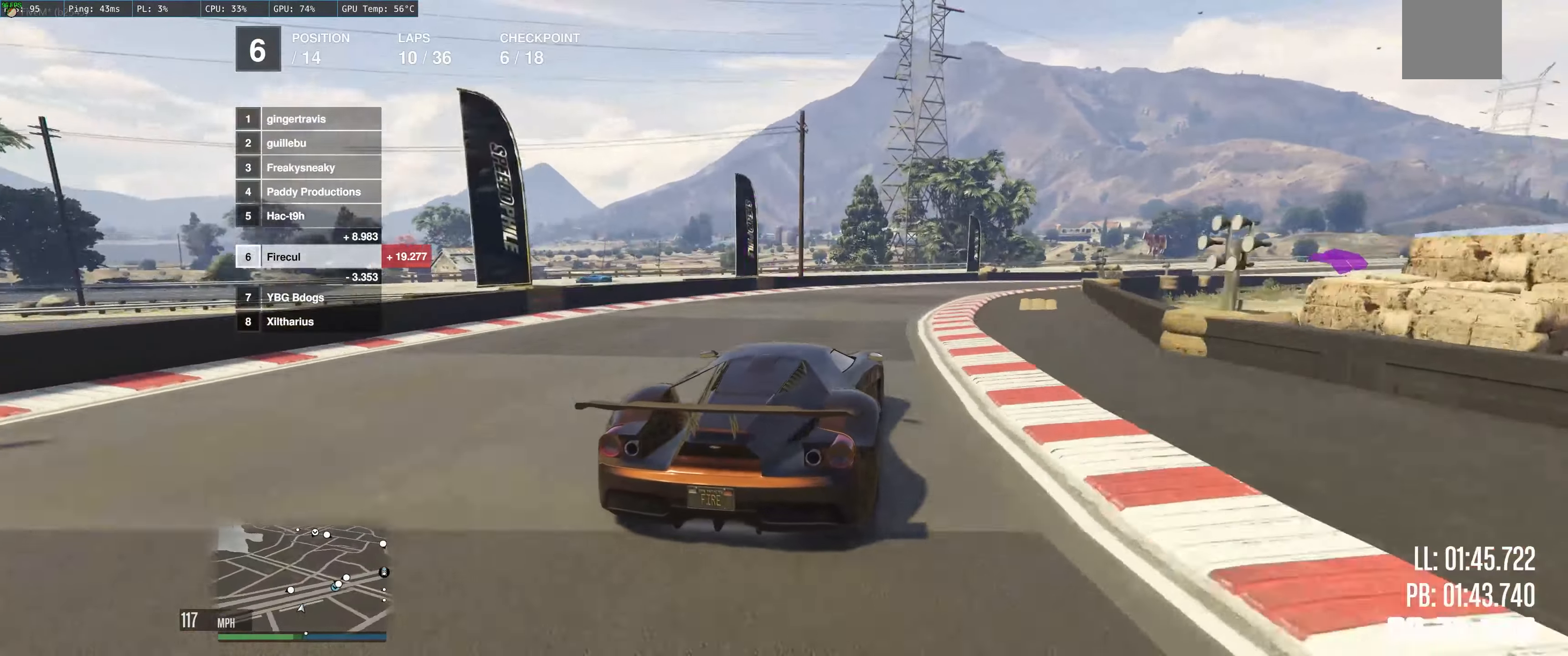
{"buttons": ["R2"], "left_stick": "right", "right_stick": "center", "events": []}
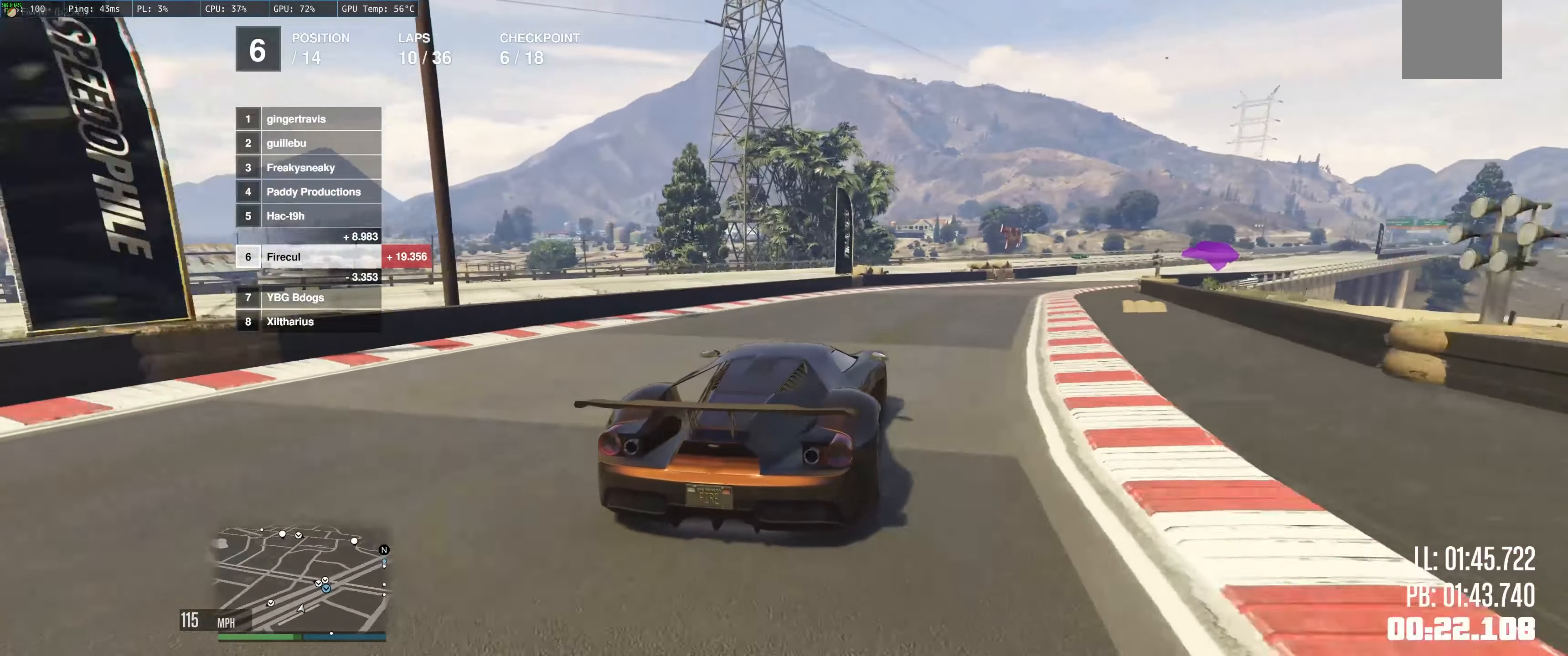
{"buttons": ["R2"], "left_stick": "right", "right_stick": "center", "events": []}
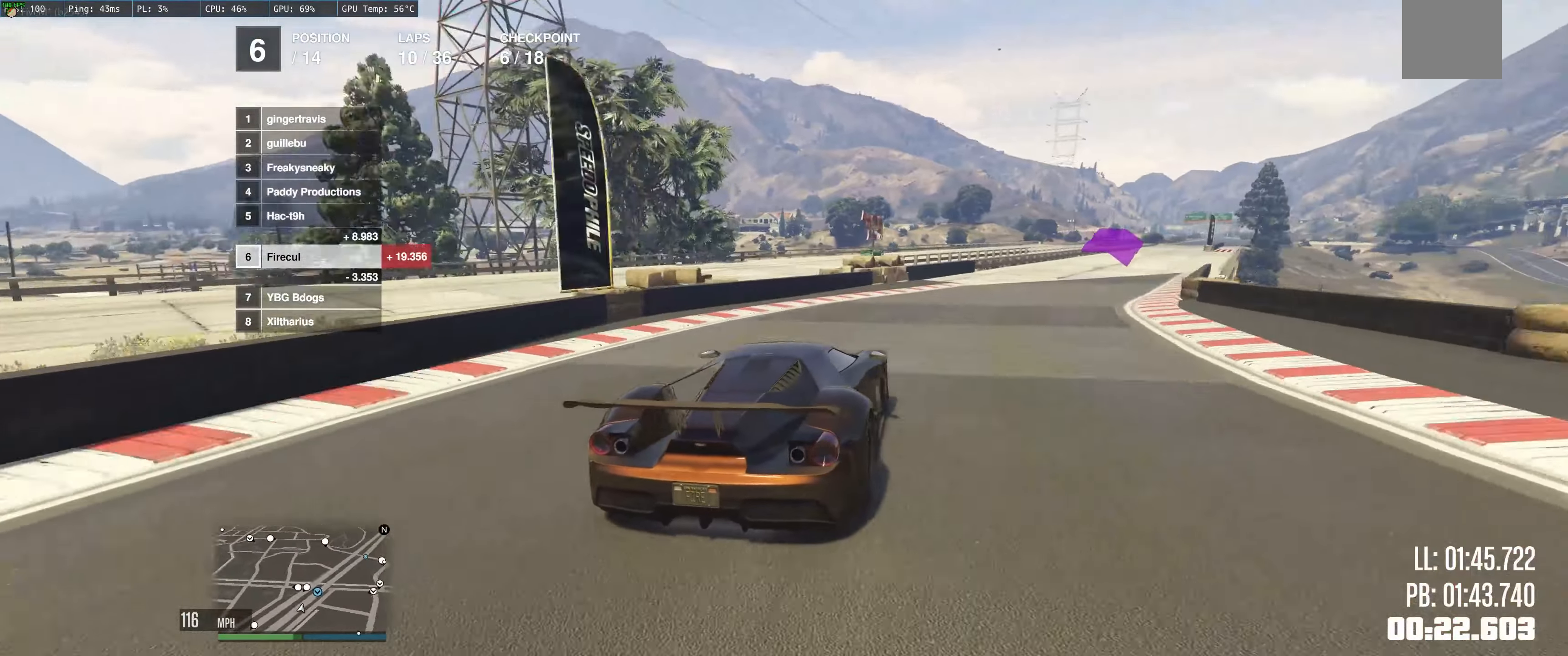
{"buttons": ["R2"], "left_stick": "right", "right_stick": "center", "events": [[217, "left_stick", "up-left"], [333, "left_stick", "right"]]}